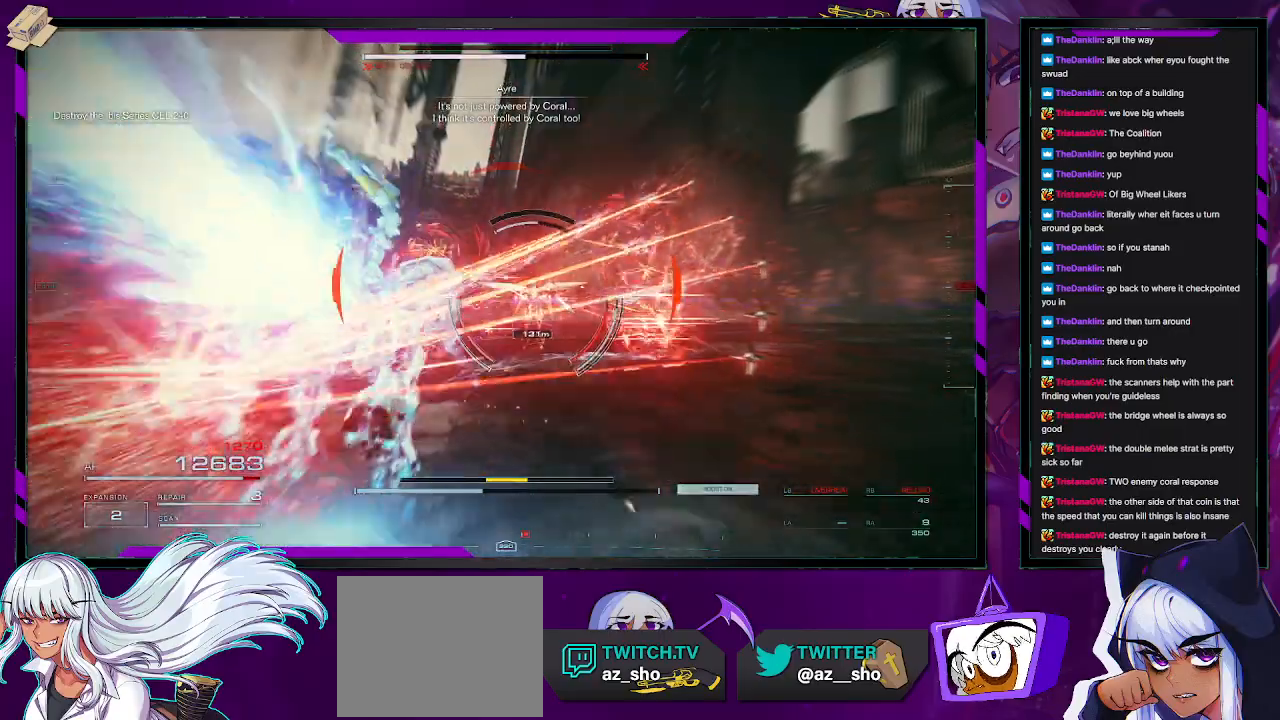
Gameplay with a controller (Xbox layout); each line is a JSON object with the inputs held at the frame after it. "events" lists button and stick changes between this image and that frame as [ms after this image, input, new state], when the widget could be followed in between.
{"buttons": [], "left_stick": "up", "right_stick": "center", "events": [[50, "right_stick", "right"], [267, "right_stick", "center"]]}
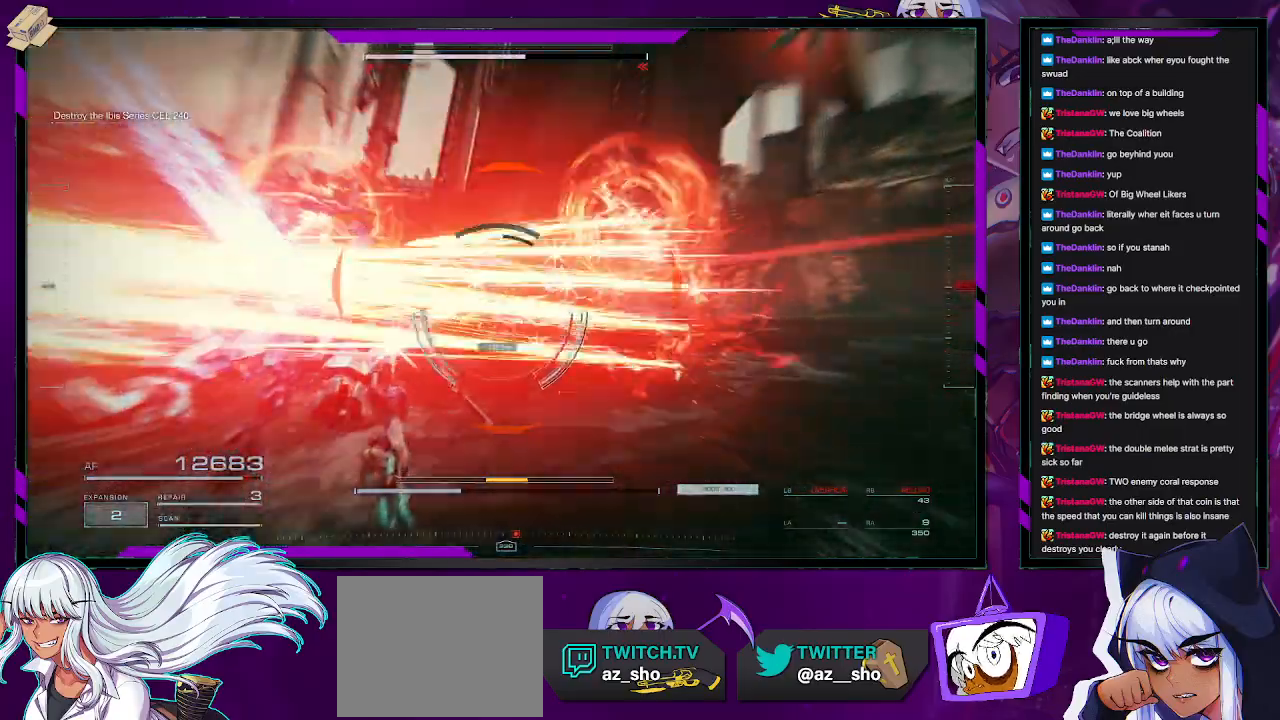
{"buttons": [], "left_stick": "up", "right_stick": "right", "events": [[467, "right_stick", "right"]]}
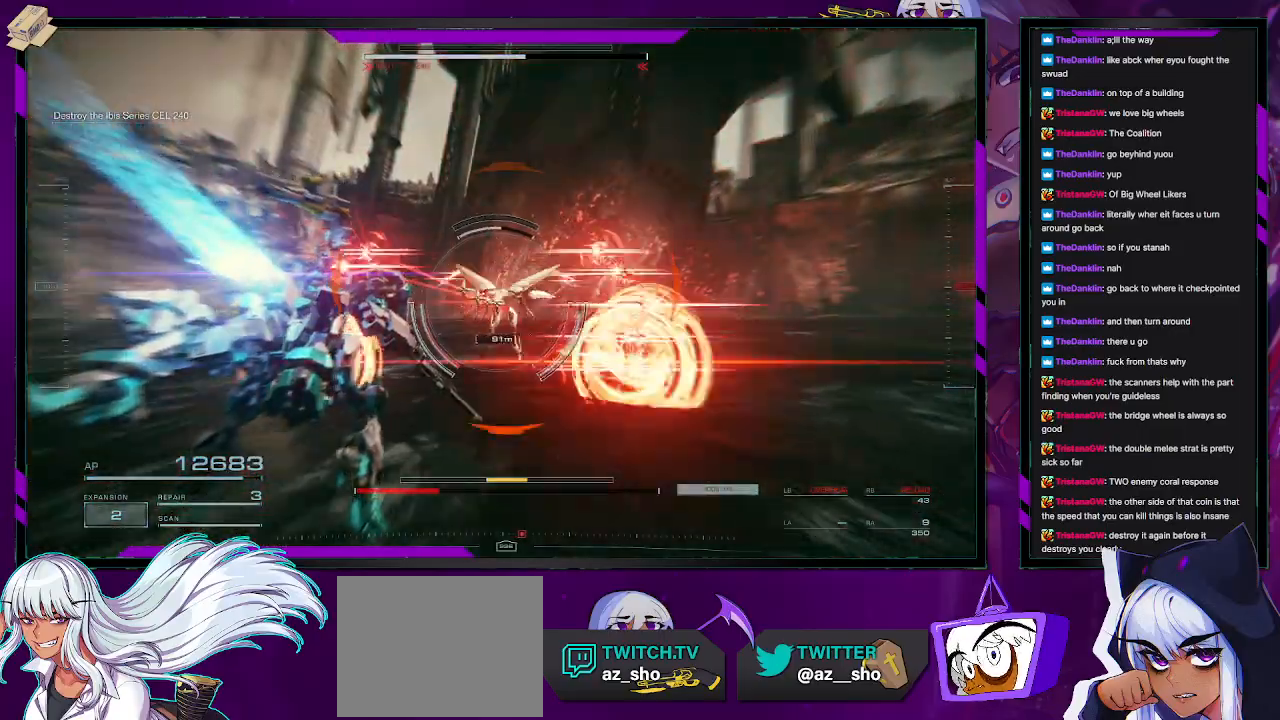
{"buttons": ["L2"], "left_stick": "up", "right_stick": "center", "events": [[383, "L2", "down"], [383, "right_stick", "center"]]}
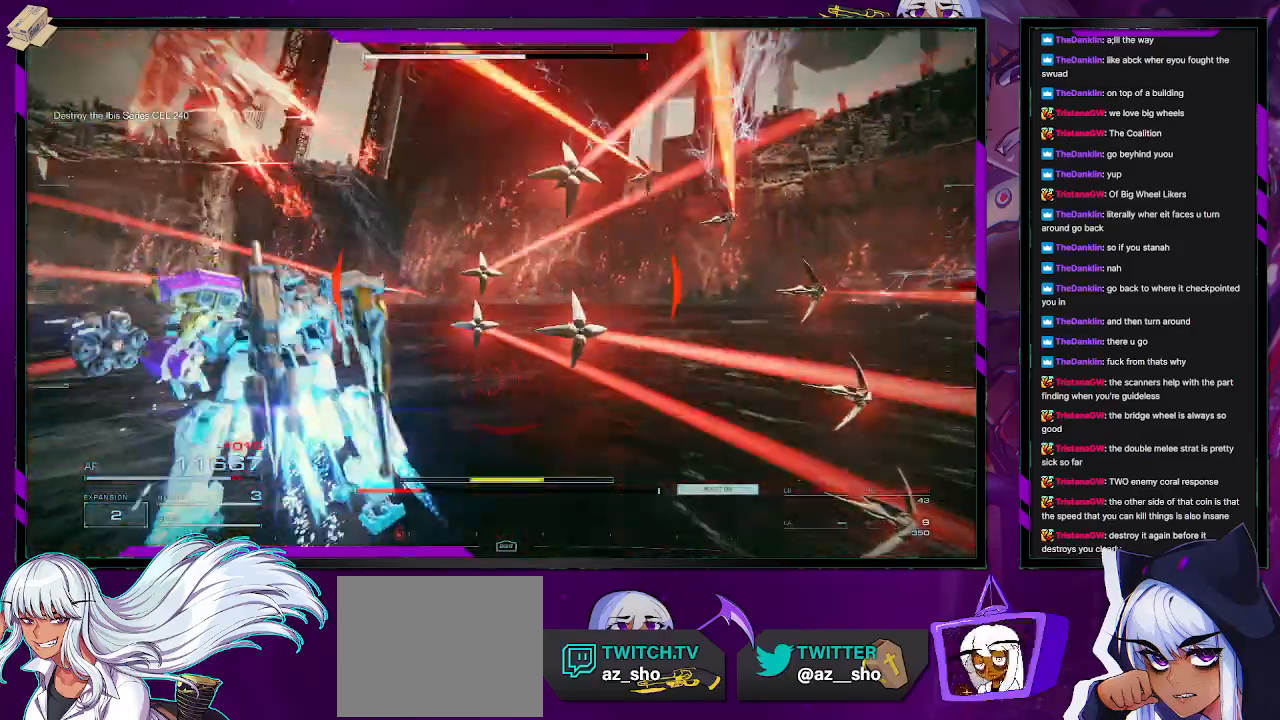
{"buttons": ["L2"], "left_stick": "left", "right_stick": "up-left", "events": [[117, "right_stick", "up-left"], [233, "left_stick", "up-left"], [383, "left_stick", "left"]]}
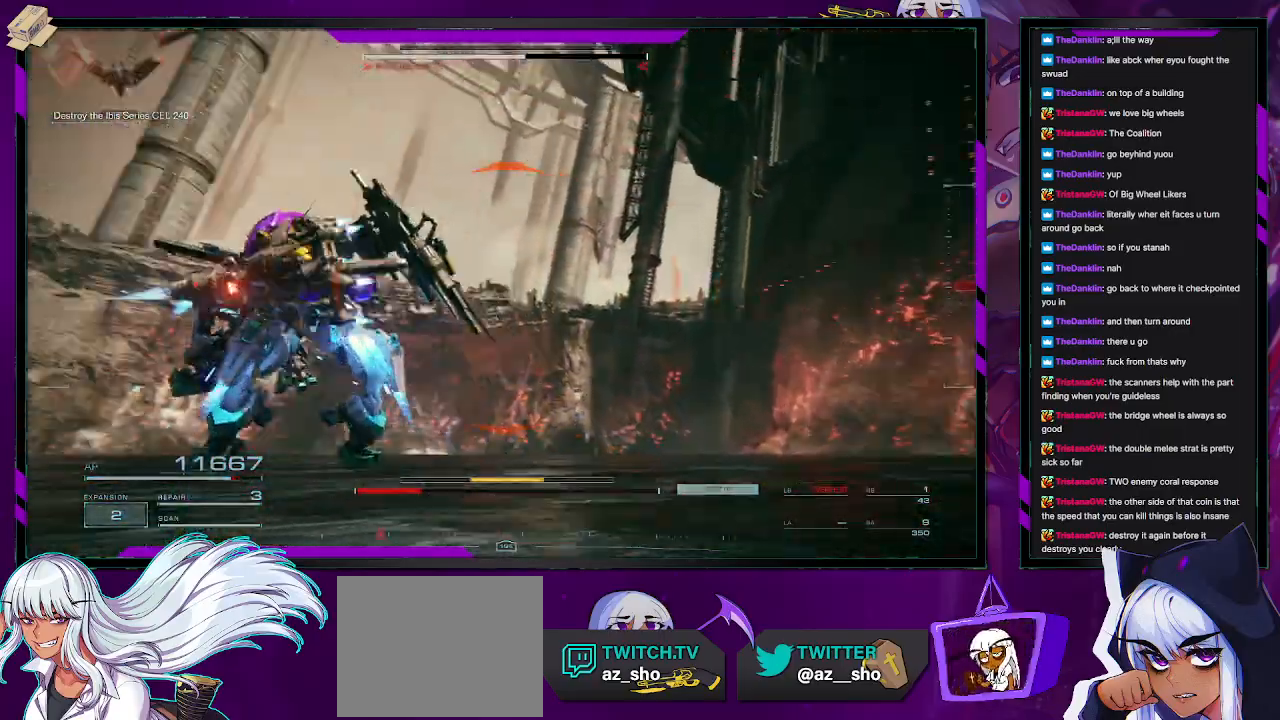
{"buttons": ["L2"], "left_stick": "up-left", "right_stick": "down", "events": [[467, "left_stick", "up-left"], [500, "right_stick", "down"]]}
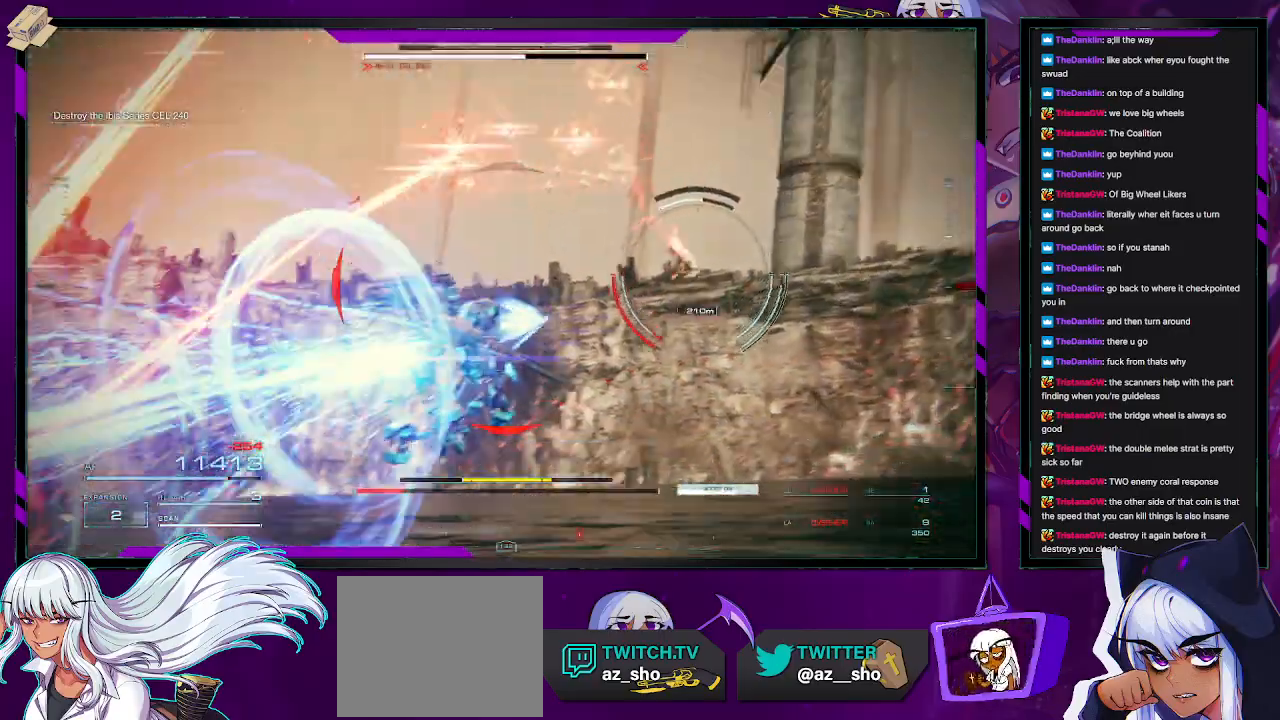
{"buttons": ["X"], "left_stick": "up-right", "right_stick": "center", "events": [[50, "right_stick", "center"], [133, "left_stick", "up"], [167, "X", "down"], [233, "X", "up"], [267, "L2", "up"], [267, "left_stick", "up-right"], [300, "X", "down"], [367, "X", "up"], [467, "X", "down"]]}
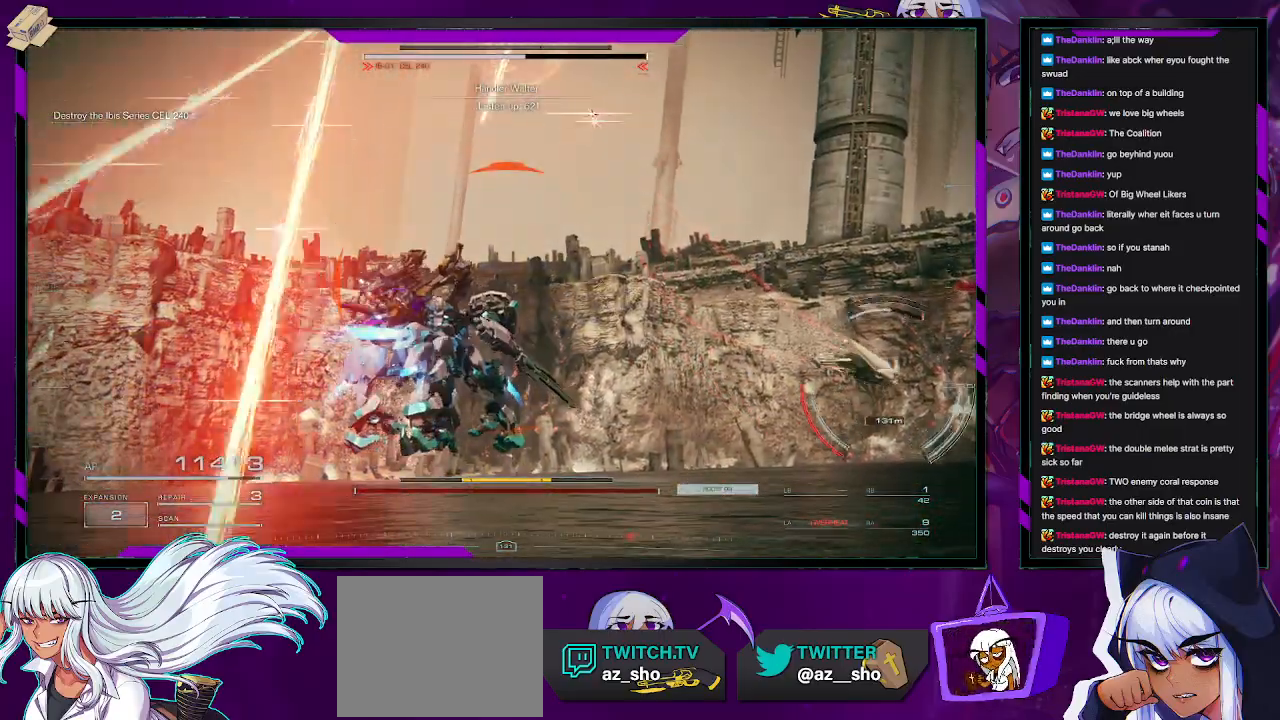
{"buttons": ["X"], "left_stick": "left", "right_stick": "center", "events": [[17, "X", "up"], [50, "left_stick", "up-left"], [100, "X", "down"], [150, "X", "up"], [183, "left_stick", "left"], [217, "X", "down"], [300, "X", "up"], [367, "X", "down"], [450, "X", "up"], [483, "X", "down"]]}
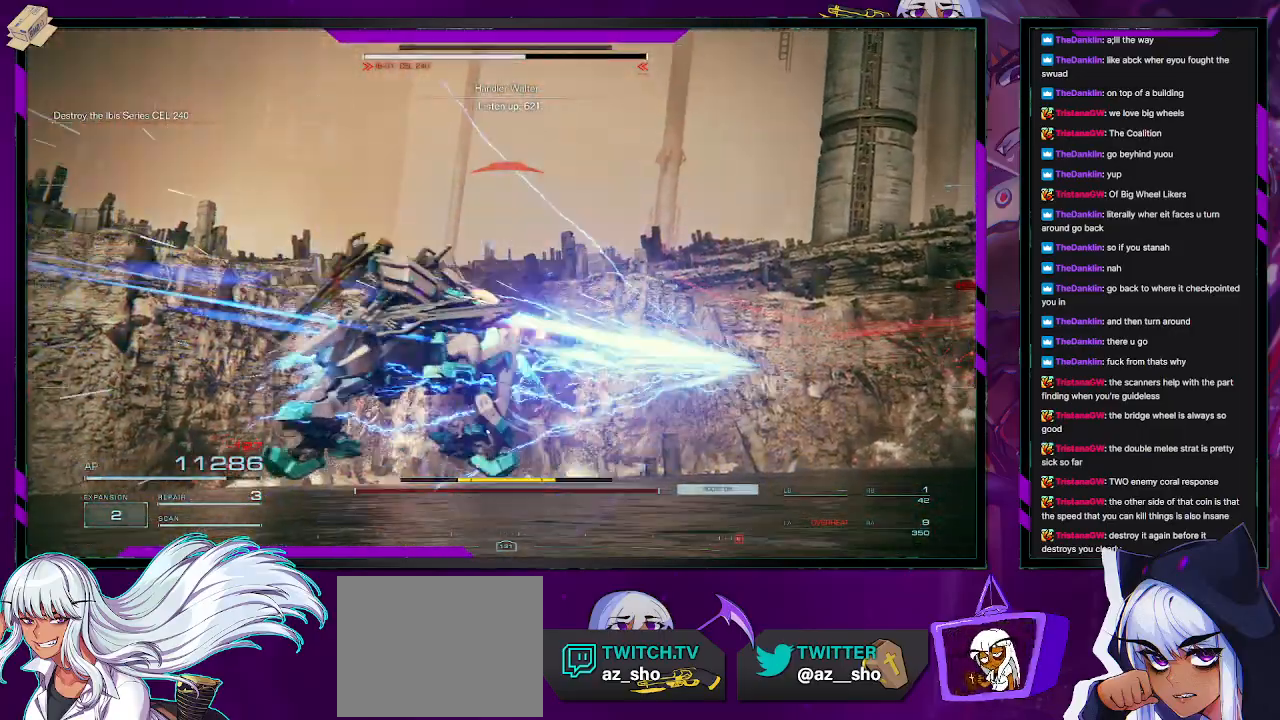
{"buttons": [], "left_stick": "left", "right_stick": "down-right", "events": [[50, "X", "up"], [250, "left_stick", "center"], [250, "right_stick", "down-right"], [350, "left_stick", "left"]]}
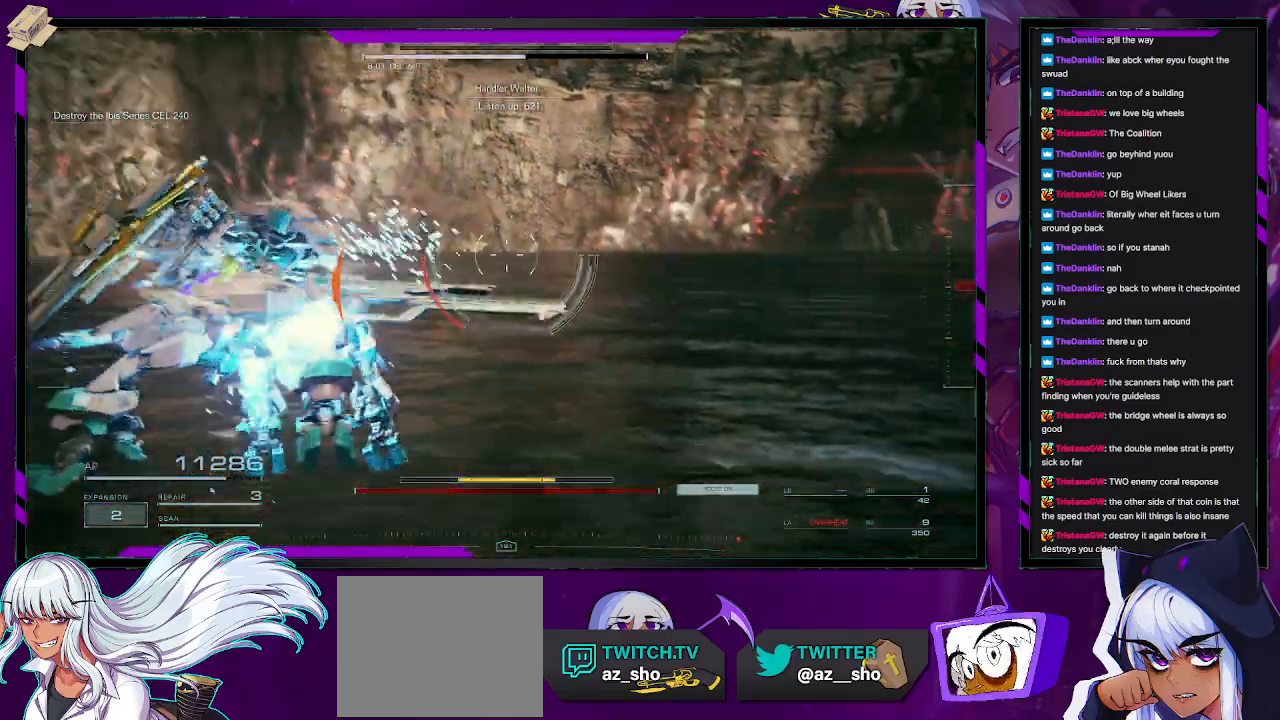
{"buttons": [], "left_stick": "left", "right_stick": "right", "events": [[50, "right_stick", "right"], [150, "right_stick", "center"], [450, "right_stick", "right"]]}
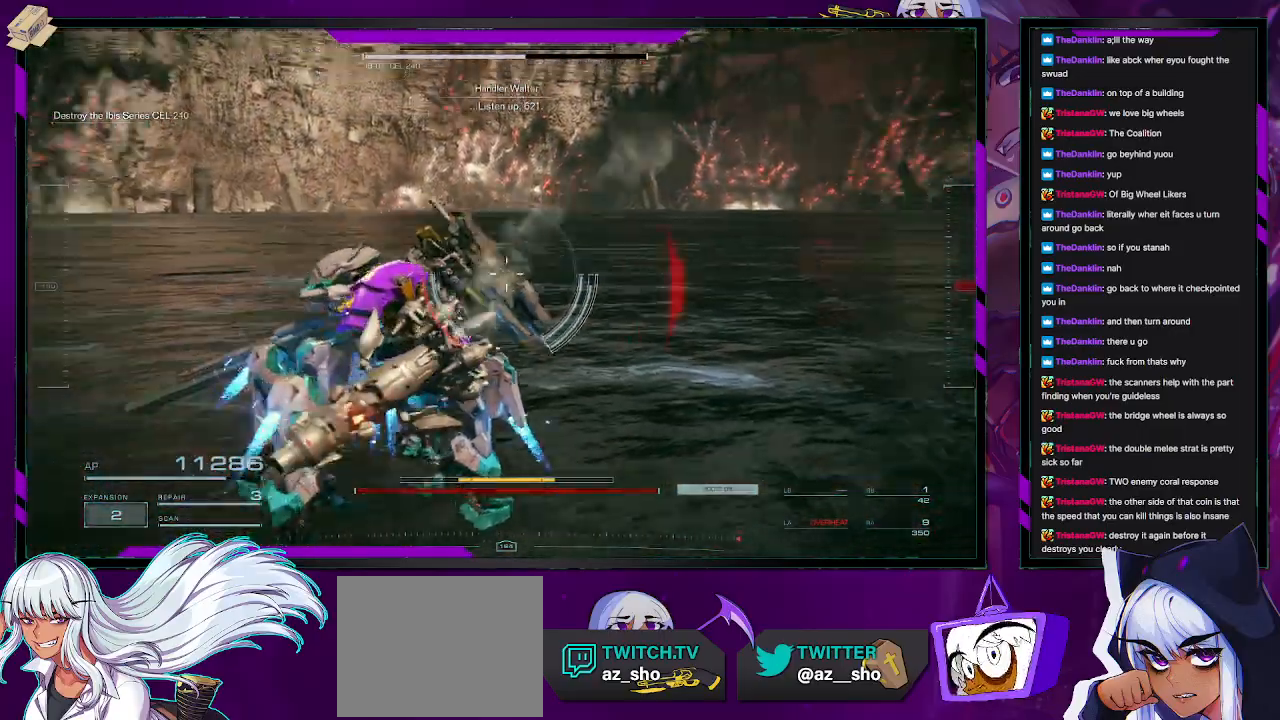
{"buttons": [], "left_stick": "down-left", "right_stick": "up-right", "events": [[83, "left_stick", "down-left"], [250, "right_stick", "up-right"]]}
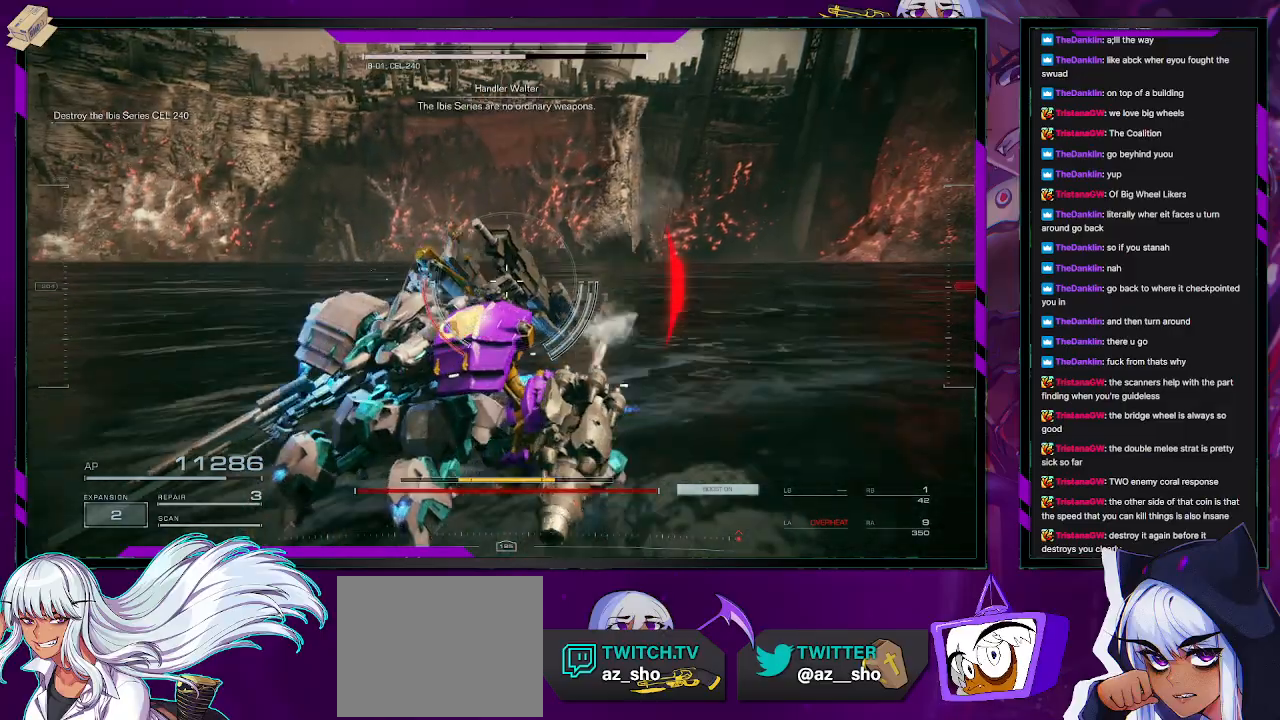
{"buttons": ["X"], "left_stick": "down-left", "right_stick": "center", "events": [[67, "right_stick", "right"], [367, "right_stick", "center"], [417, "X", "down"]]}
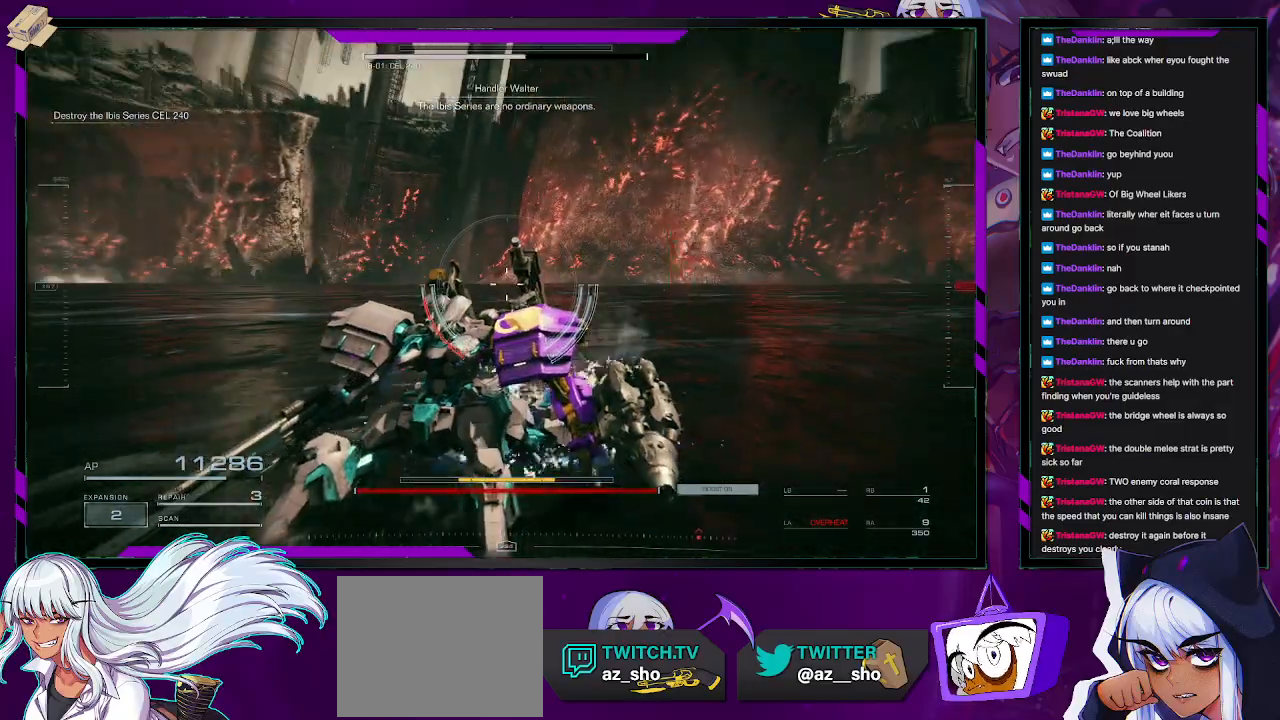
{"buttons": ["X"], "left_stick": "down", "right_stick": "center", "events": [[50, "X", "up"], [100, "X", "down"], [200, "left_stick", "down"], [233, "X", "up"], [250, "X", "down"]]}
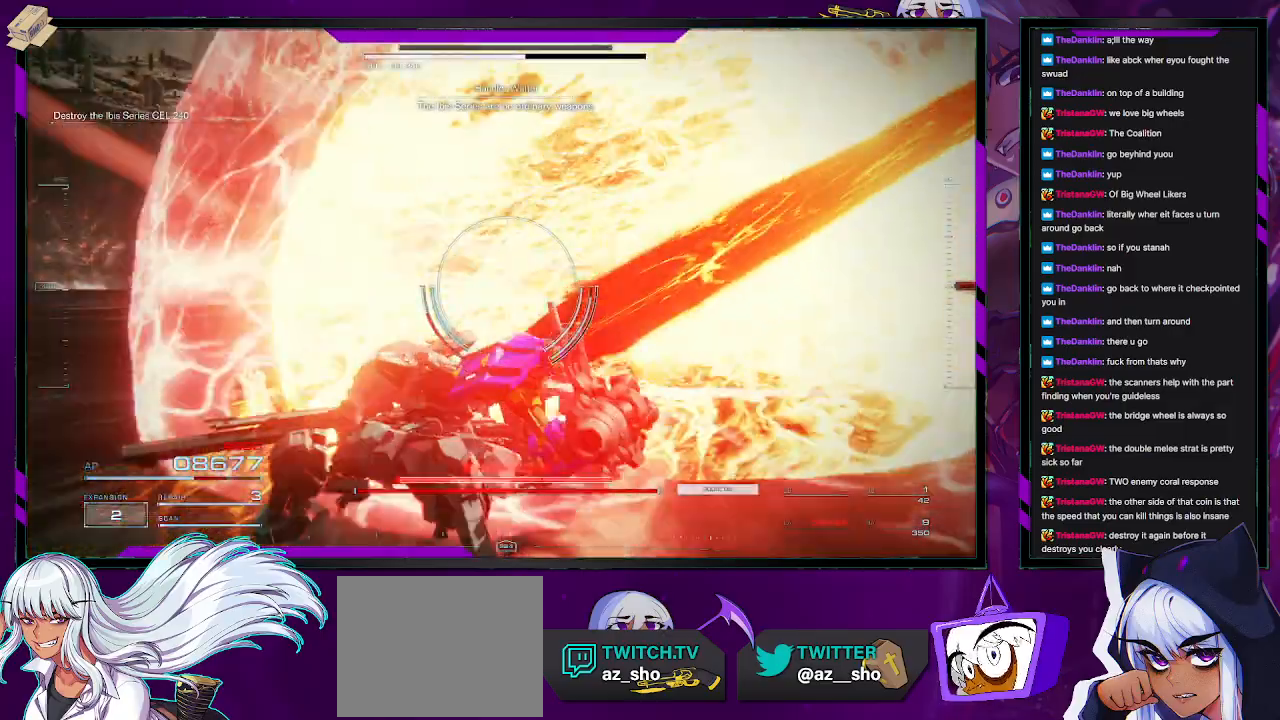
{"buttons": [], "left_stick": "down", "right_stick": "right", "events": [[33, "X", "up"], [400, "right_stick", "right"]]}
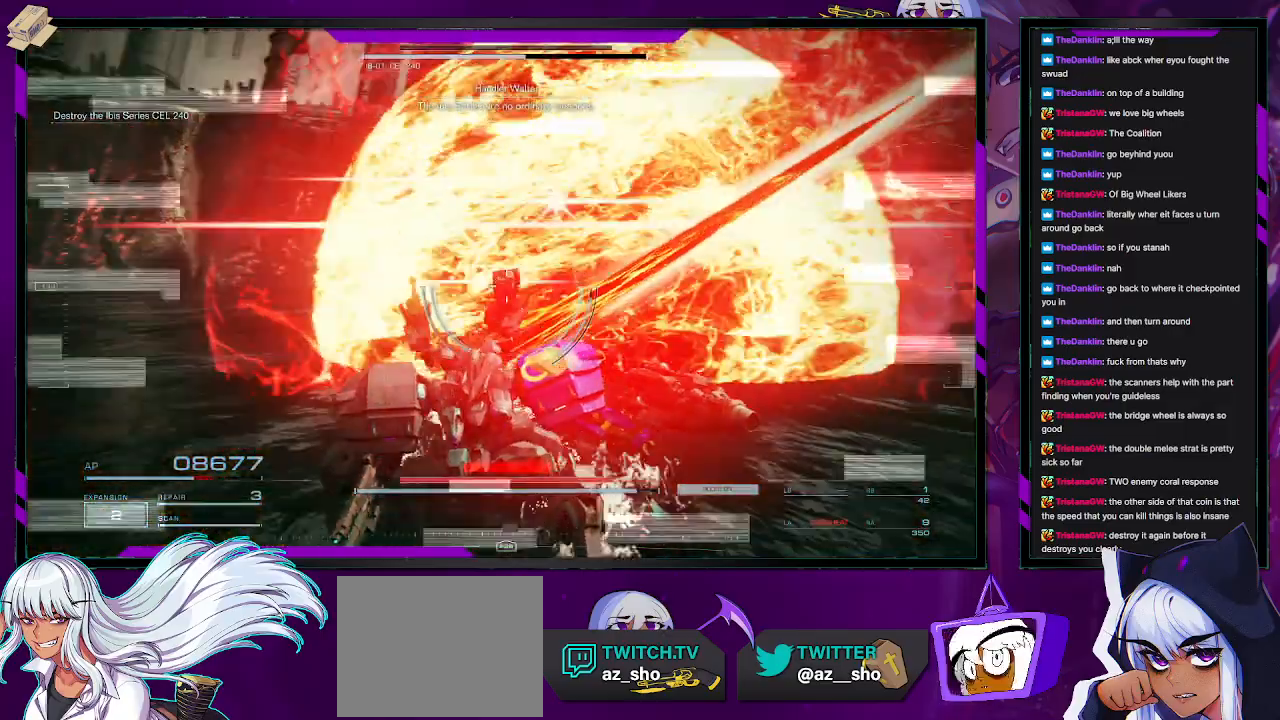
{"buttons": [], "left_stick": "down-right", "right_stick": "center", "events": [[67, "left_stick", "down-right"], [350, "right_stick", "center"]]}
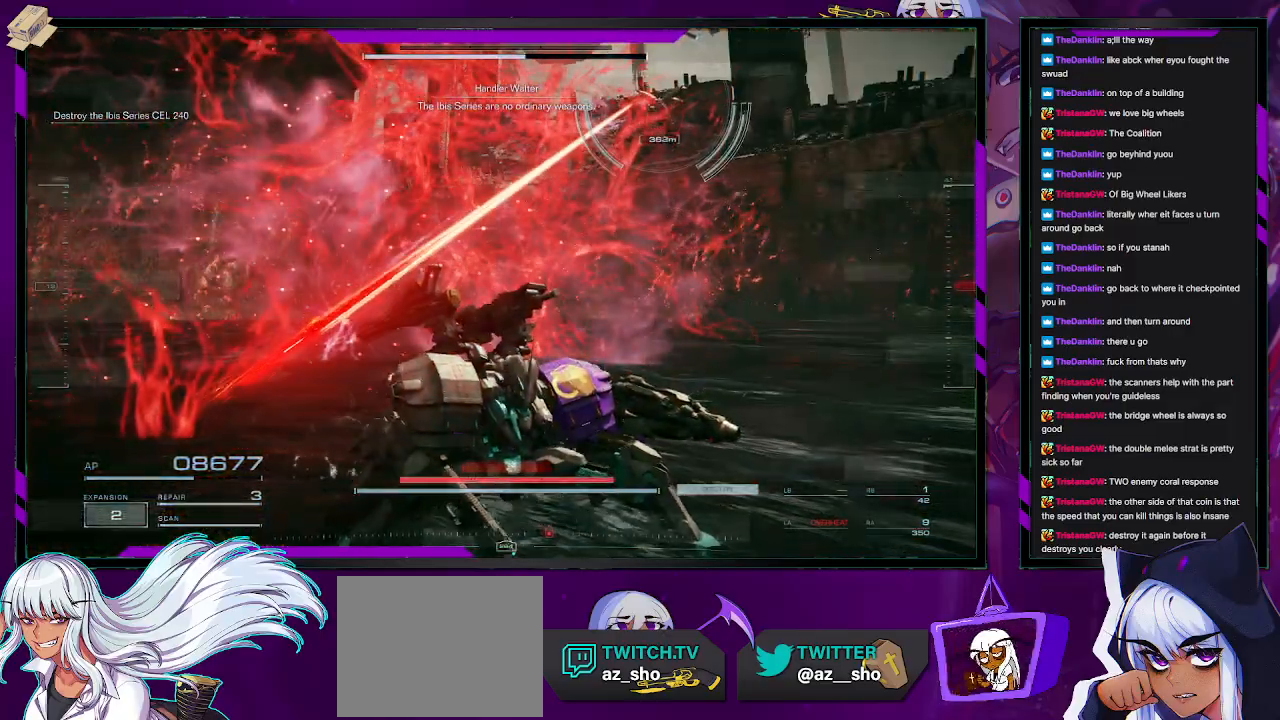
{"buttons": [], "left_stick": "down-right", "right_stick": "center", "events": []}
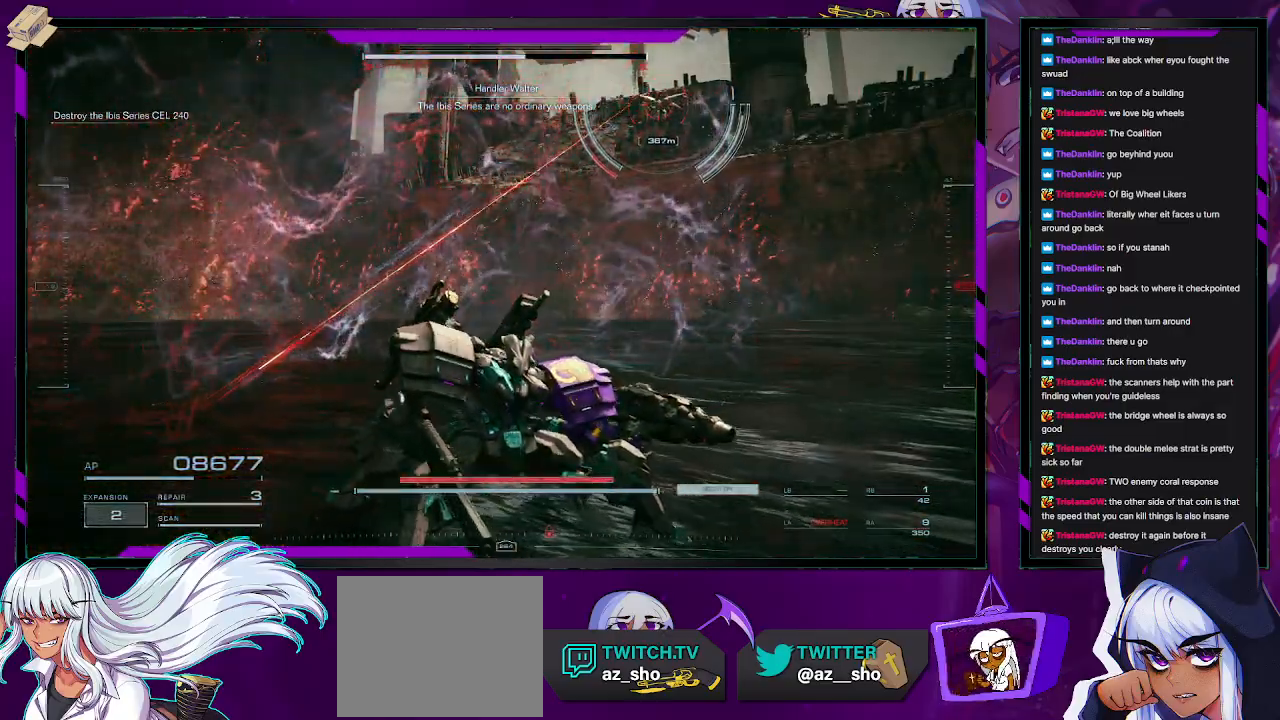
{"buttons": [], "left_stick": "down-right", "right_stick": "center", "events": []}
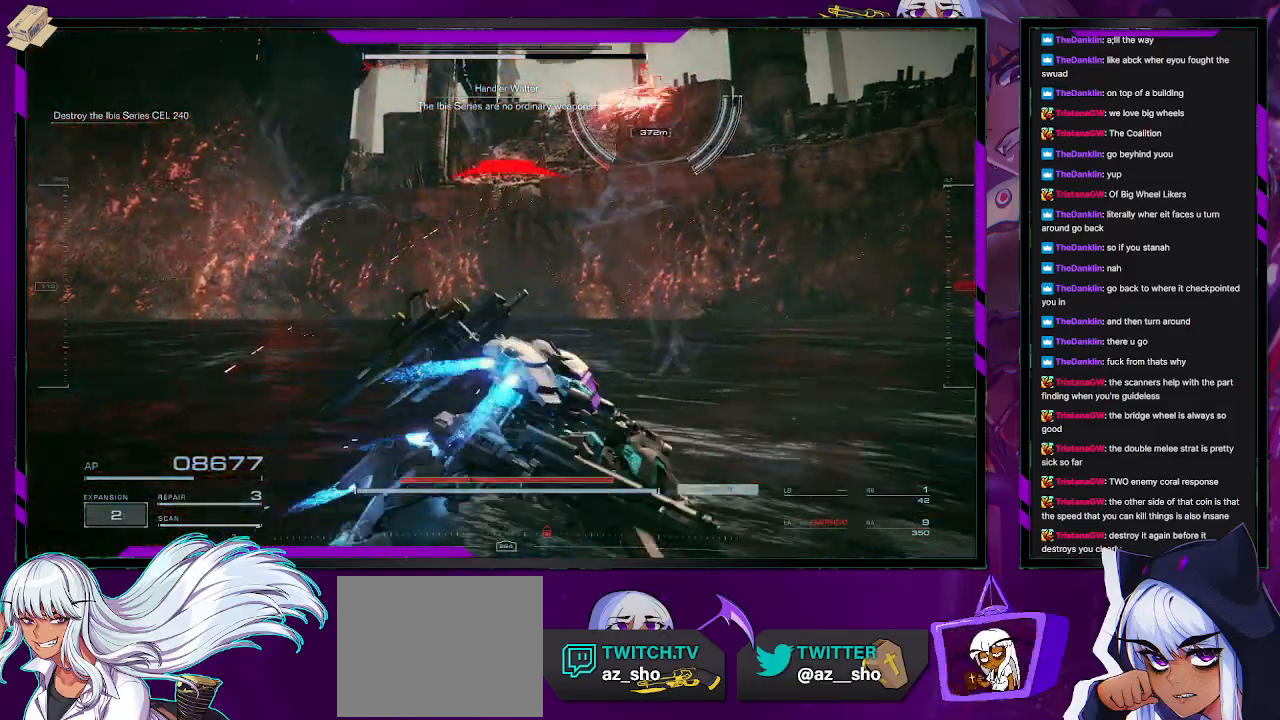
{"buttons": [], "left_stick": "down", "right_stick": "center", "events": [[417, "left_stick", "down"]]}
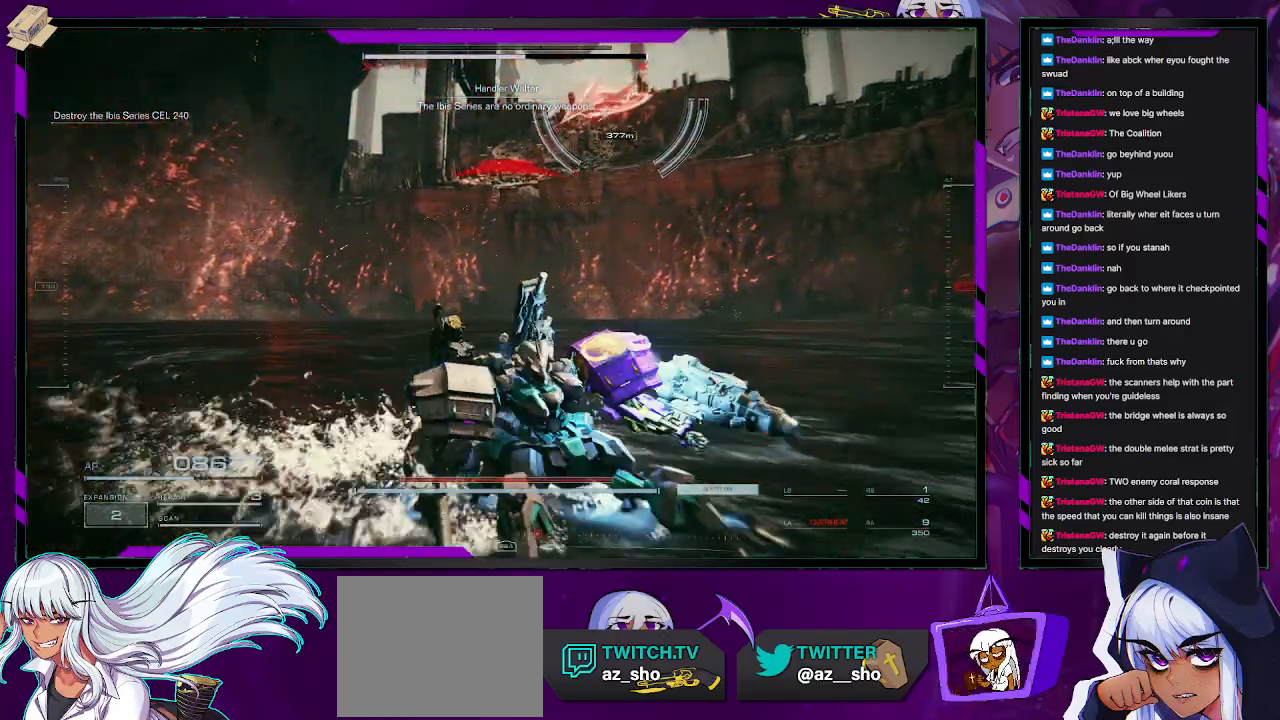
{"buttons": [], "left_stick": "down-left", "right_stick": "center", "events": [[83, "left_stick", "down-left"]]}
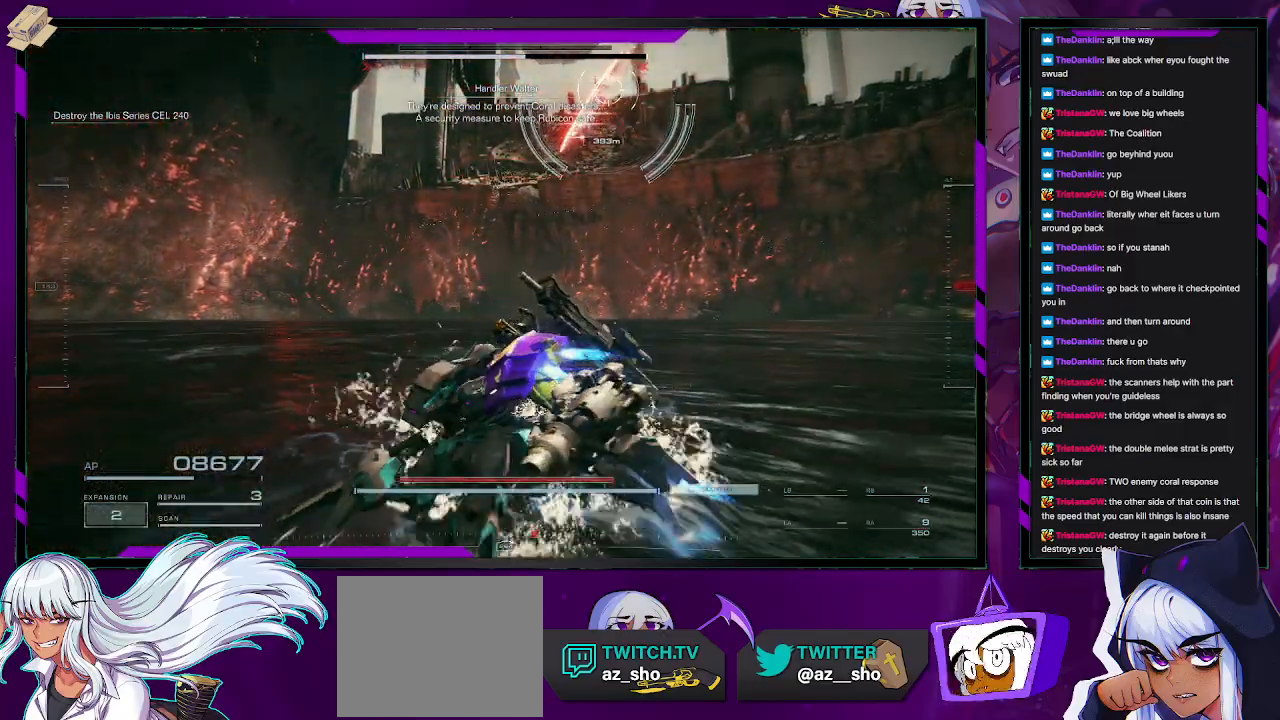
{"buttons": ["X"], "left_stick": "left", "right_stick": "center", "events": [[100, "left_stick", "left"], [283, "X", "down"]]}
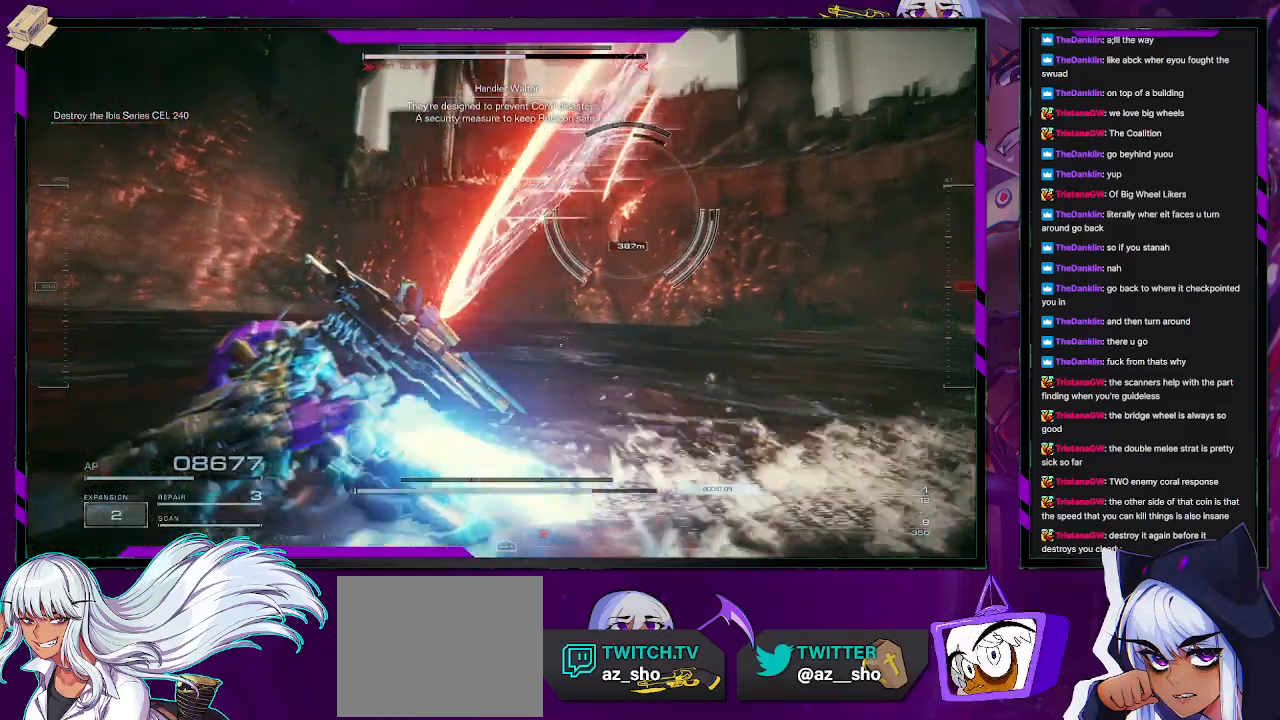
{"buttons": [], "left_stick": "left", "right_stick": "center", "events": [[183, "X", "up"]]}
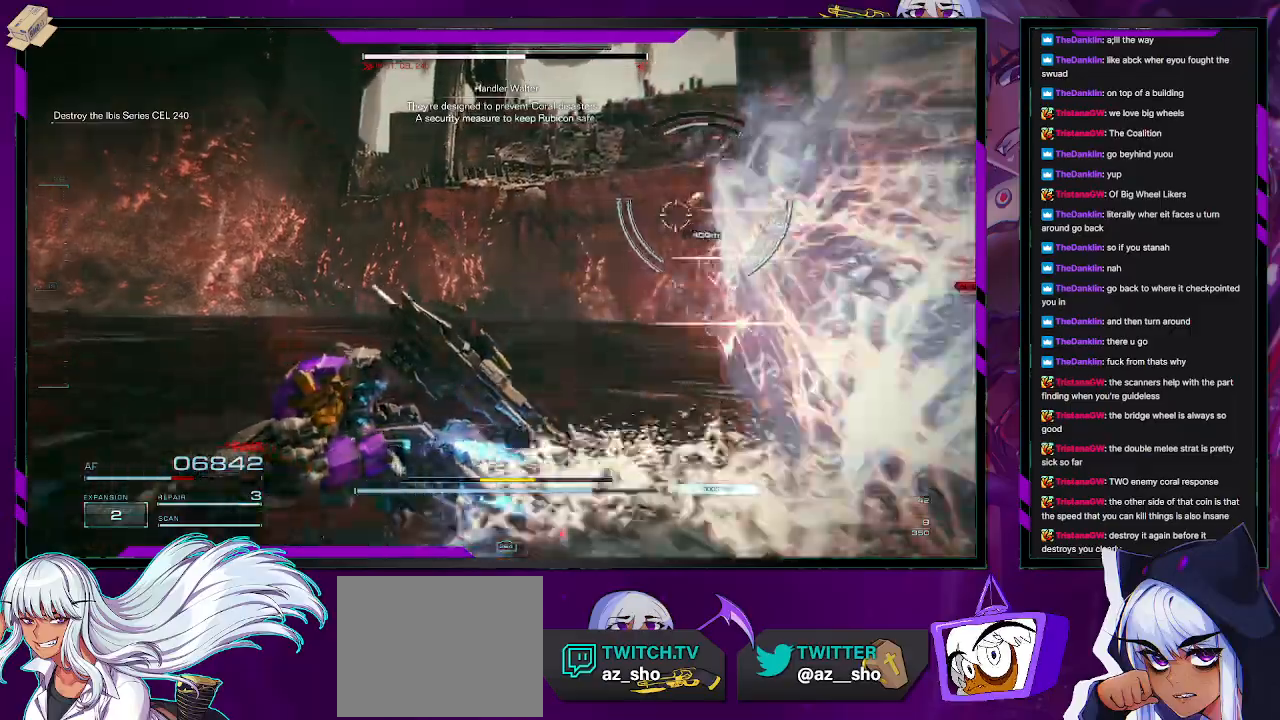
{"buttons": [], "left_stick": "down-left", "right_stick": "center", "events": [[167, "left_stick", "down-left"]]}
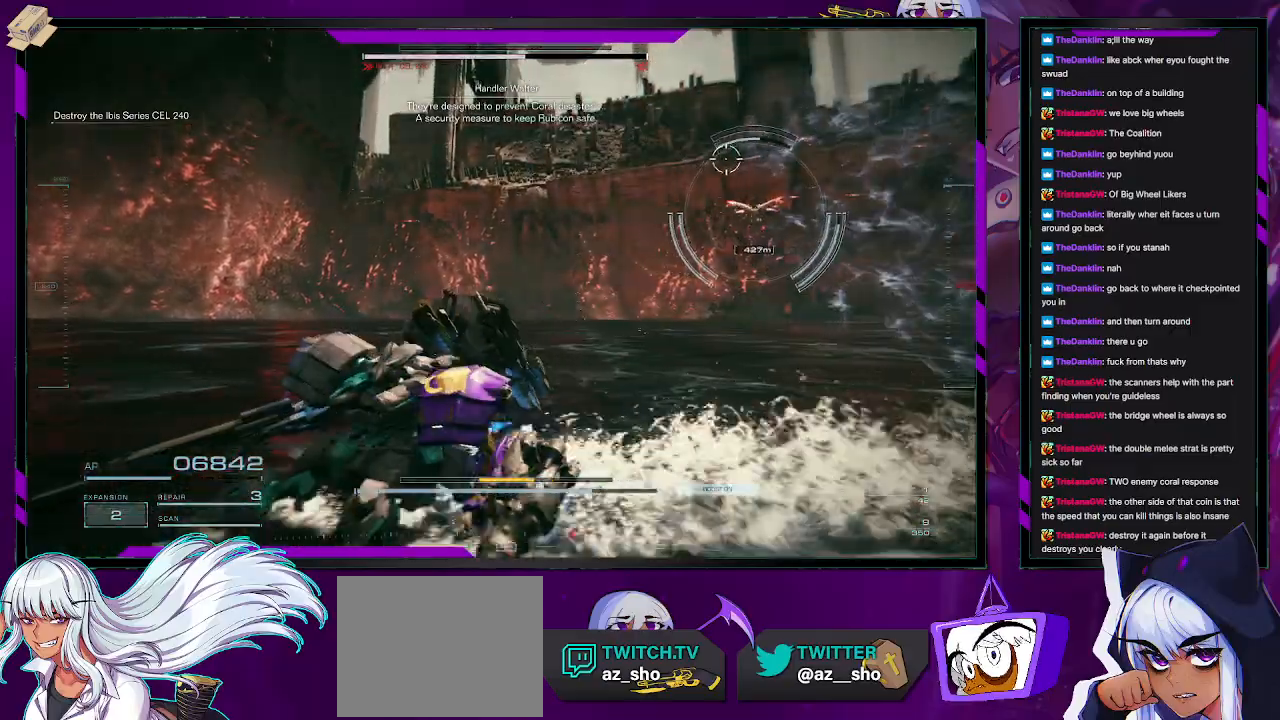
{"buttons": [], "left_stick": "down-right", "right_stick": "center", "events": [[233, "left_stick", "down-right"]]}
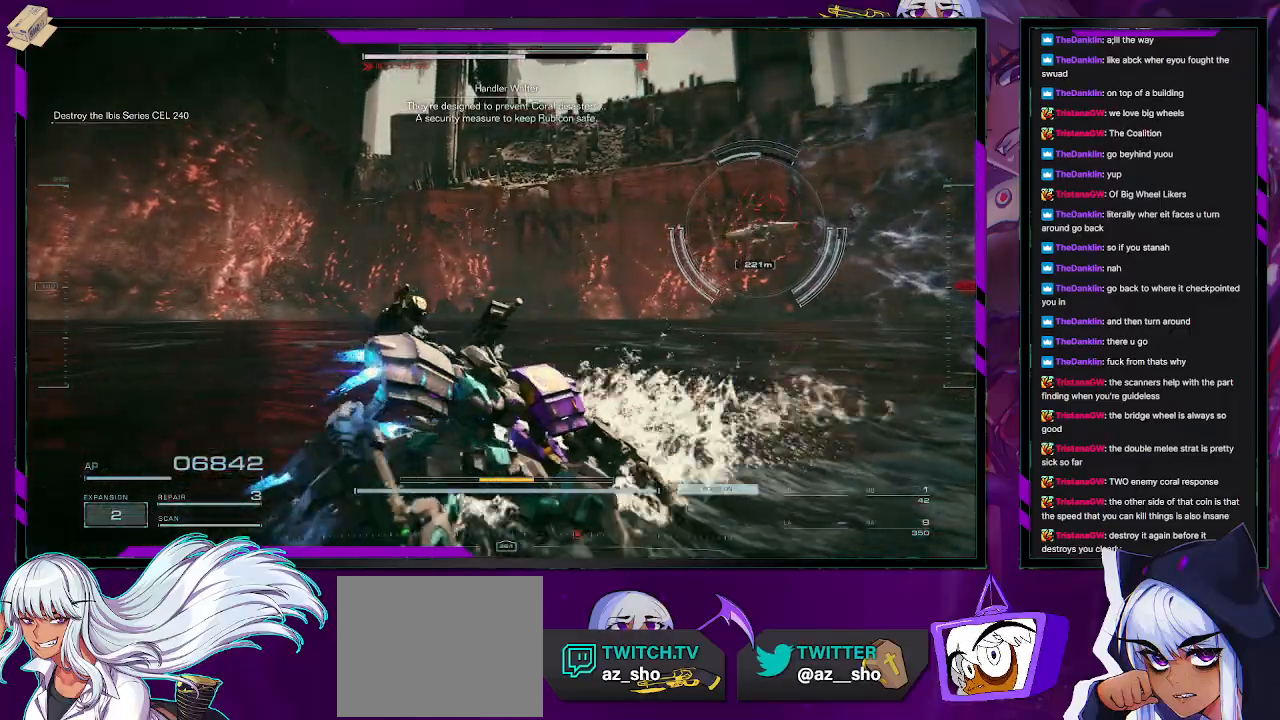
{"buttons": [], "left_stick": "down-right", "right_stick": "center", "events": []}
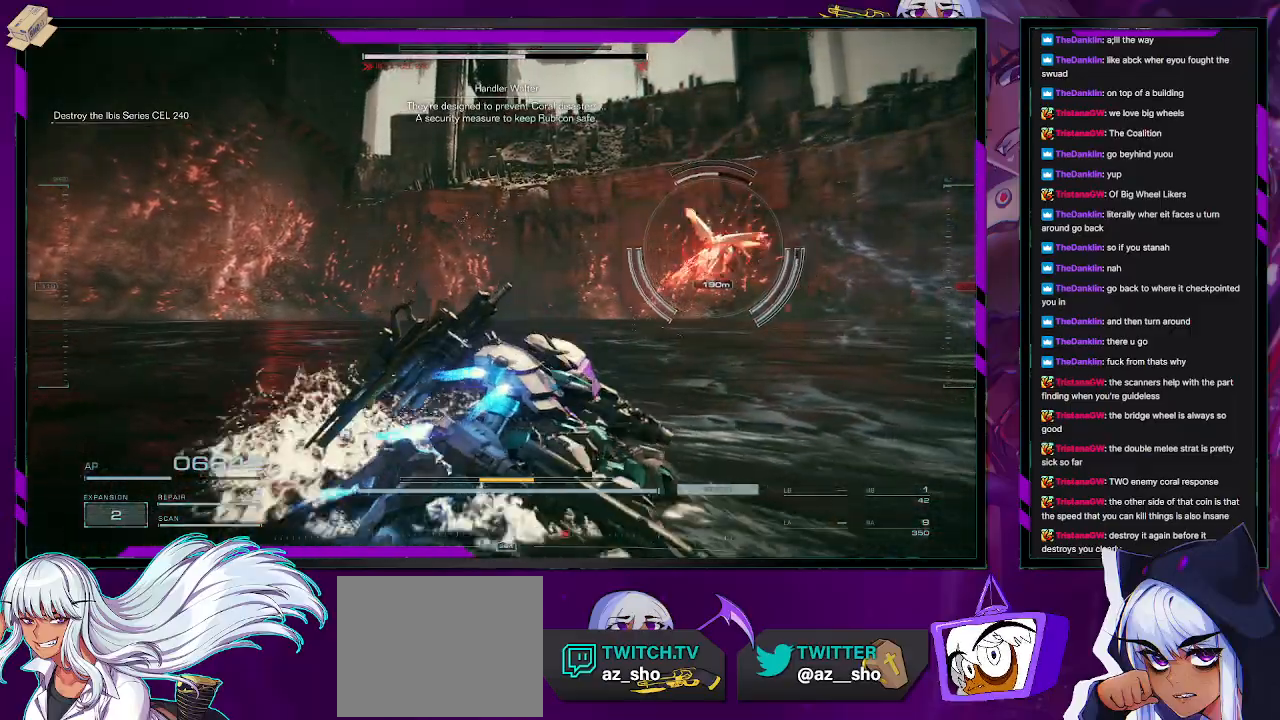
{"buttons": [], "left_stick": "down-right", "right_stick": "left", "events": [[400, "right_stick", "left"]]}
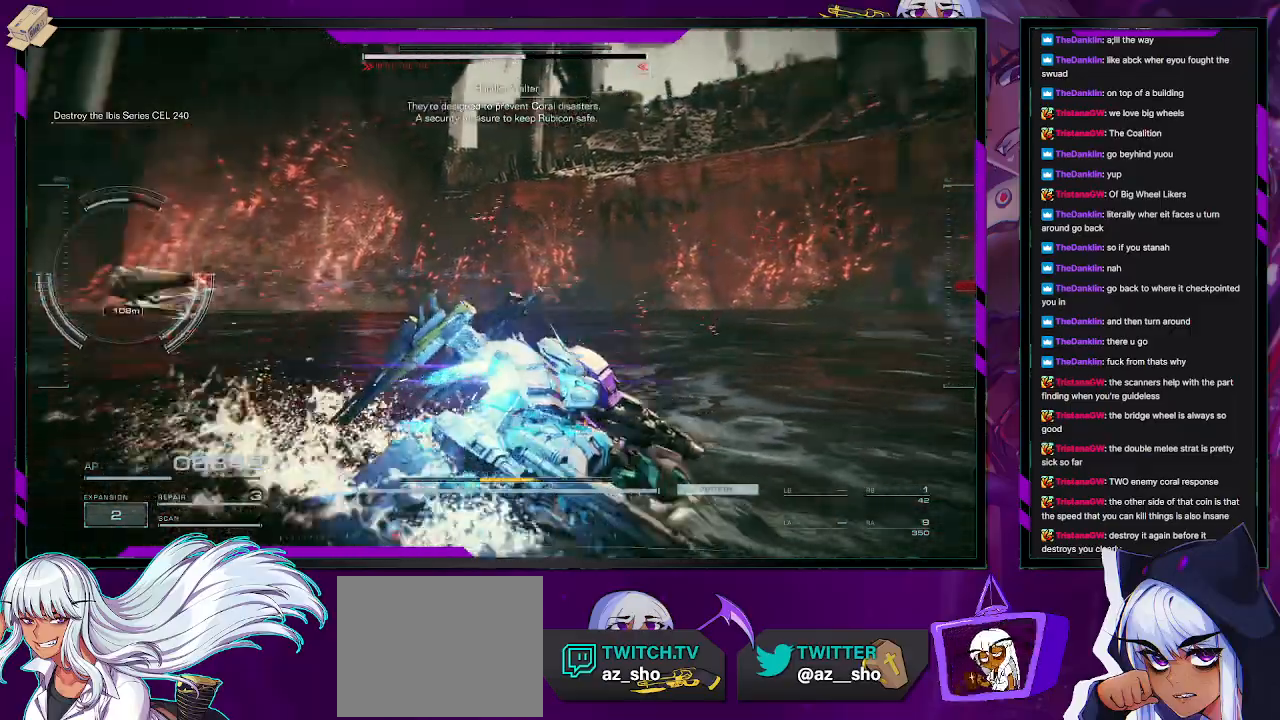
{"buttons": [], "left_stick": "up", "right_stick": "left", "events": [[17, "left_stick", "right"], [200, "left_stick", "up-right"], [317, "left_stick", "up"], [333, "L3", "down"], [450, "L3", "up"]]}
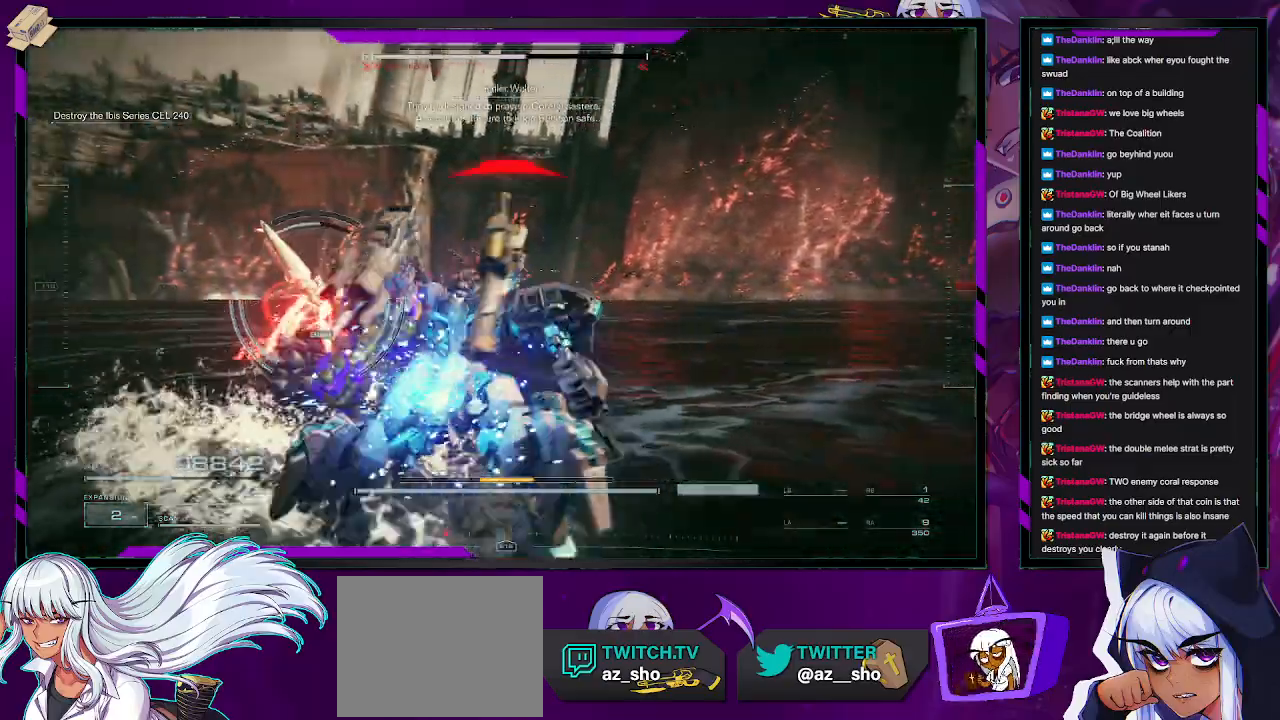
{"buttons": [], "left_stick": "up", "right_stick": "left", "events": []}
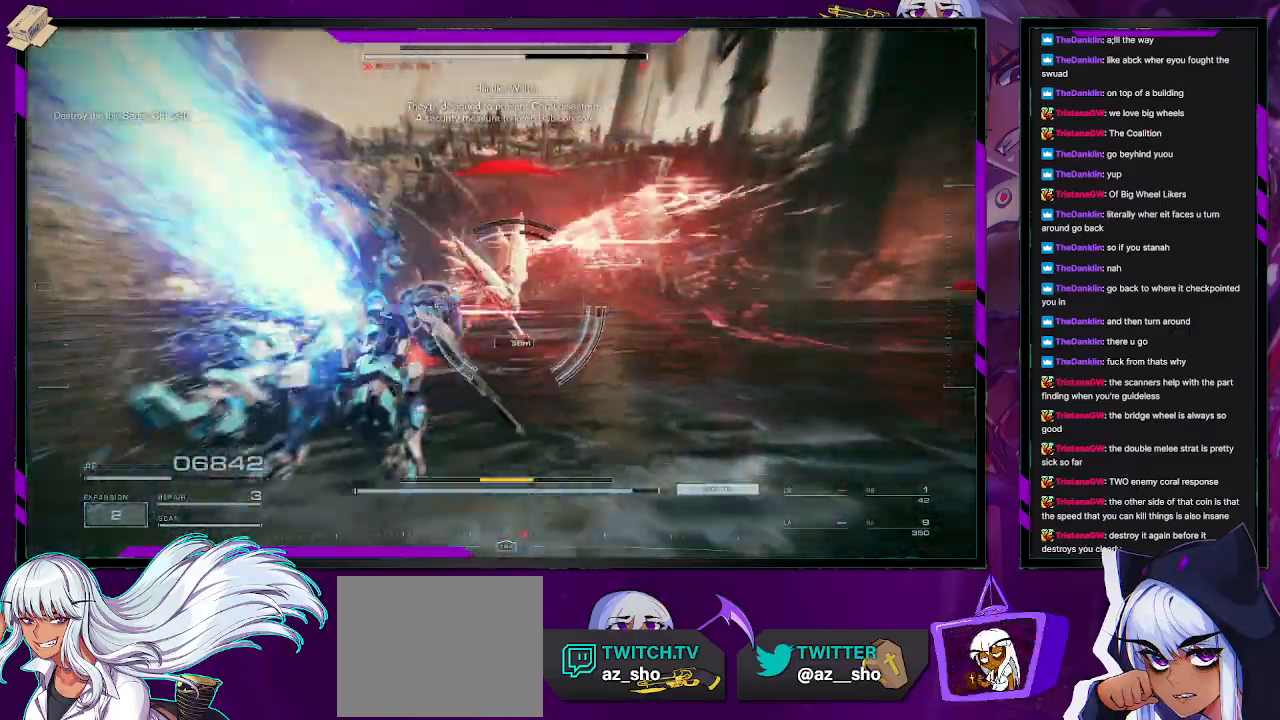
{"buttons": ["L2"], "left_stick": "up", "right_stick": "right", "events": [[17, "right_stick", "center"], [300, "L2", "down"], [367, "right_stick", "right"]]}
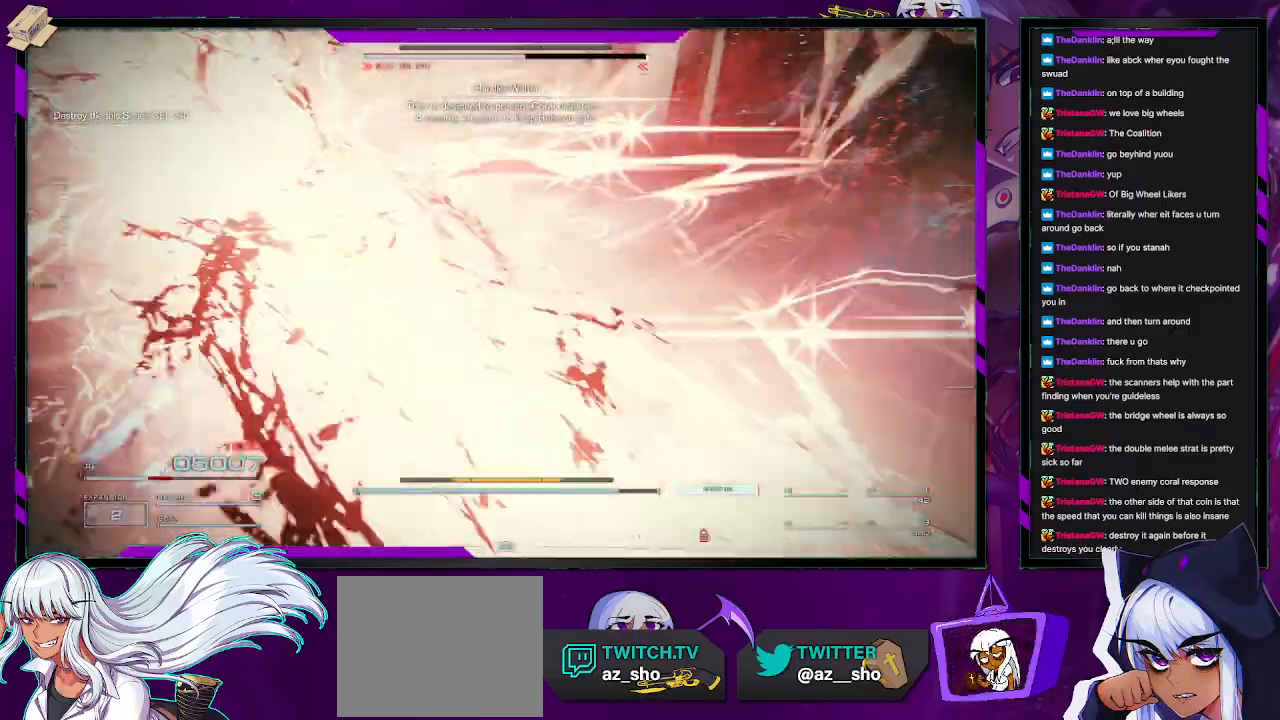
{"buttons": ["L2"], "left_stick": "right", "right_stick": "right", "events": [[167, "left_stick", "up-right"], [333, "left_stick", "right"]]}
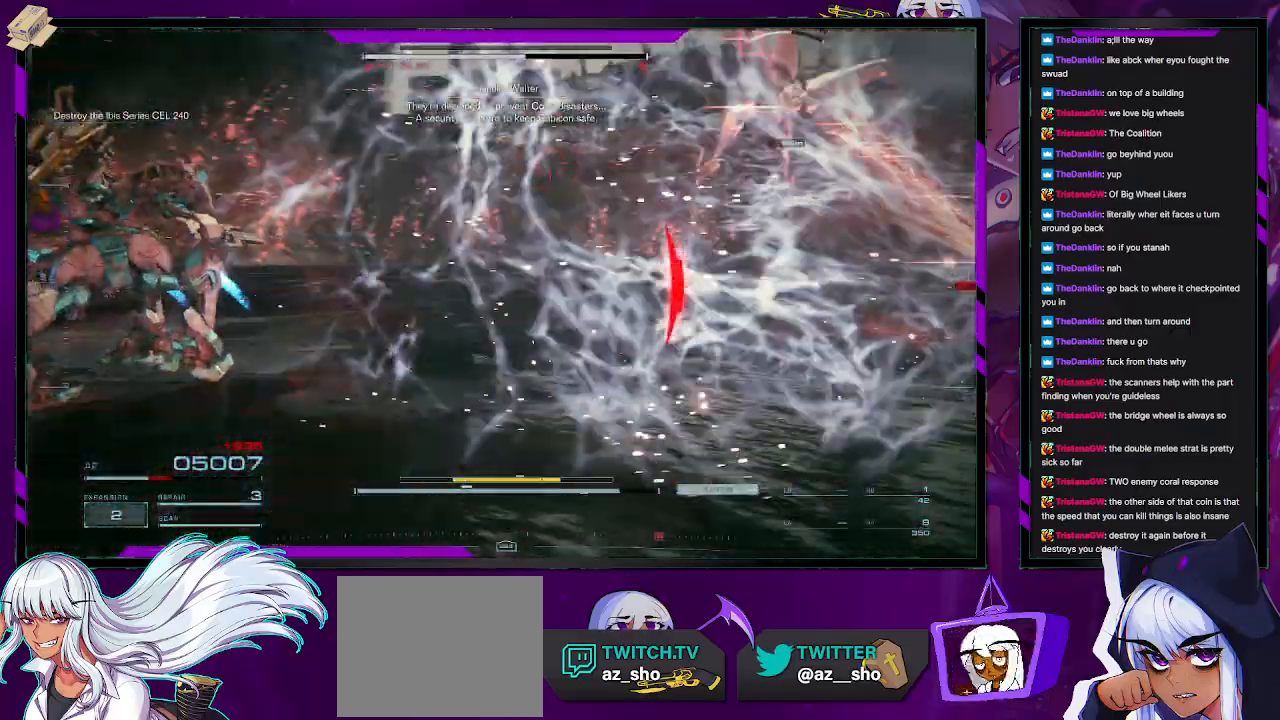
{"buttons": ["L2"], "left_stick": "up", "right_stick": "right", "events": [[250, "left_stick", "up-right"], [467, "left_stick", "up"]]}
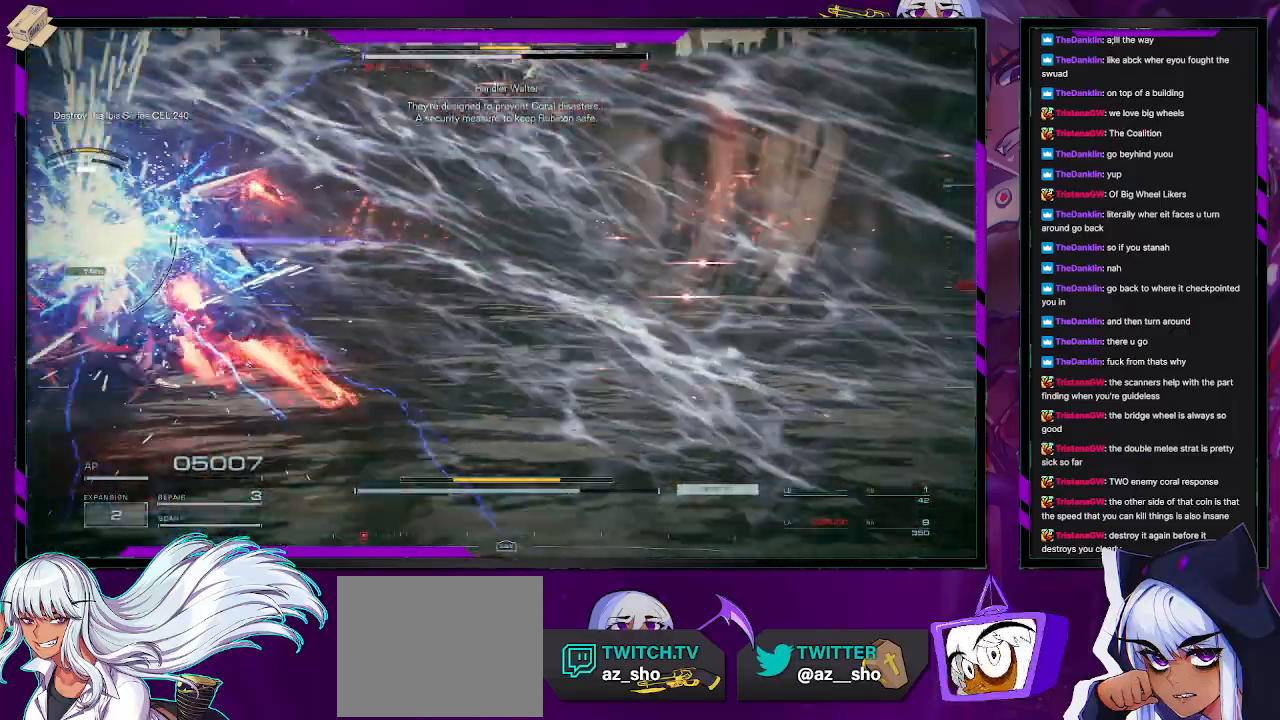
{"buttons": ["L2"], "left_stick": "up", "right_stick": "left", "events": [[67, "right_stick", "center"], [117, "right_stick", "left"]]}